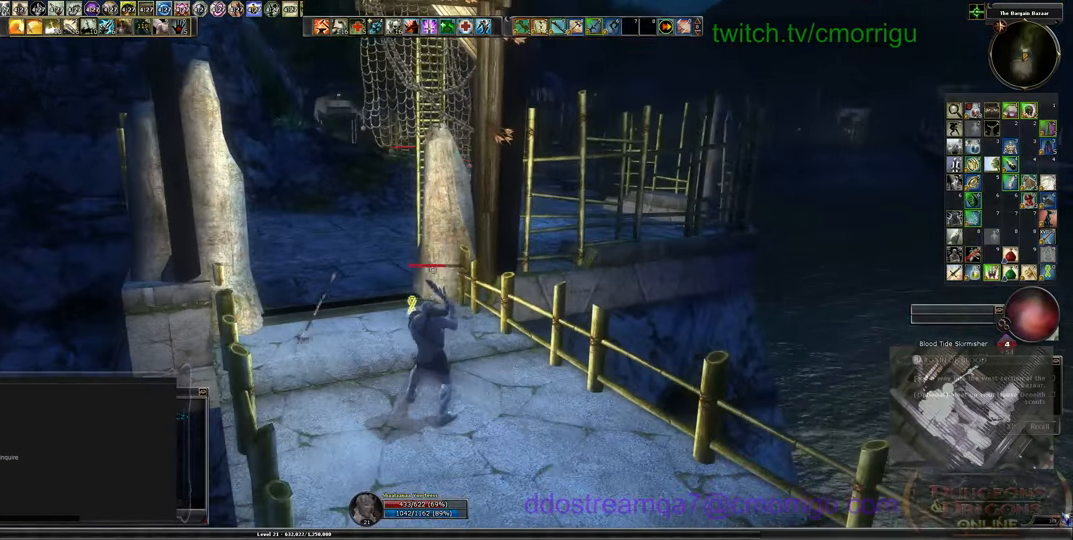
Gameplay with keyboard; each line is a JSON object with the keys held at the frame after it. "events" lists presses ("down") and releases ("up") of ".", "/", "0", "1", "2", "3", "4", "5", "6", "7", "8", "9", "a", "b", "backslash", "backspace", "c", "caps_lock", "comma", "ctrl_l", "ctrl_r", "d", "e", "equals", "escape", "f", "f1", "f10", "f11", "f12", "f2", "f3", "f4", "f5", "f6", "f7", "f8", "f9", "g", "h", "i", "j", "k", "l", "lbracket", "m", "minus", "n", "o", "p", "q", "quote", "r", "rbracket", "return", "s", "semicolon", "shift_l", "shift_r", "space", "t", "tab", "tilde", "u", "v", "w", "x", "y" and "z" between this image and that frame as [ms after this image, input, new state], when the widget could be followed in between. No other keys are recorded. Mouse input is not recorded.
{"keys": [], "events": [[166, "equals", "down"], [300, "equals", "up"]]}
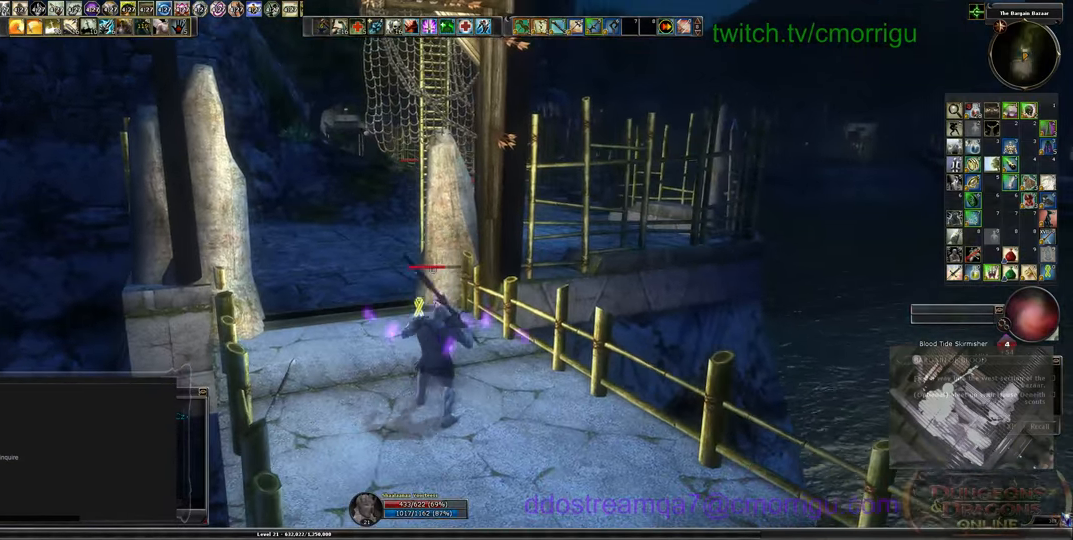
{"keys": [], "events": []}
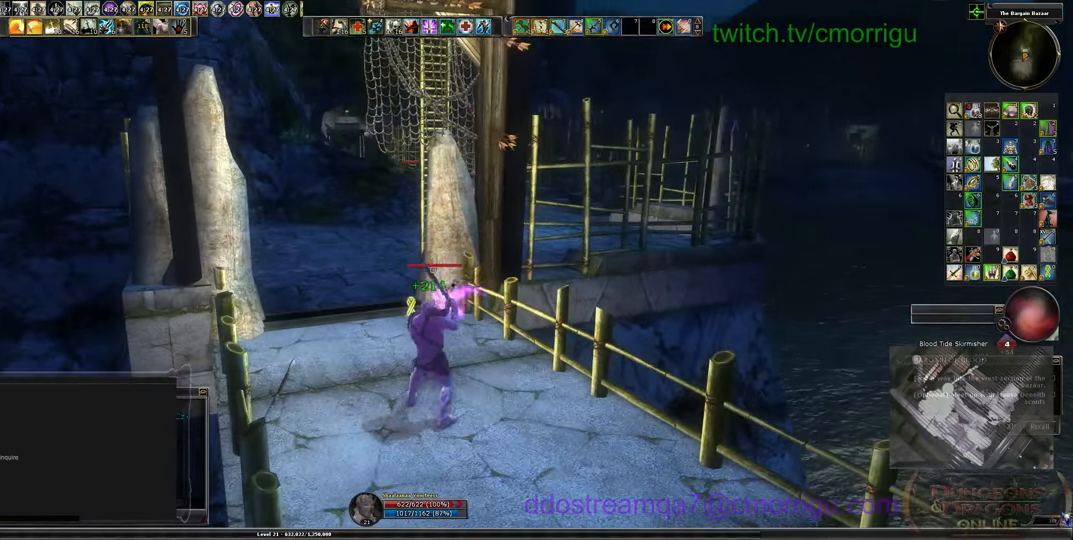
{"keys": [], "events": [[33, "d", "down"], [266, "d", "up"]]}
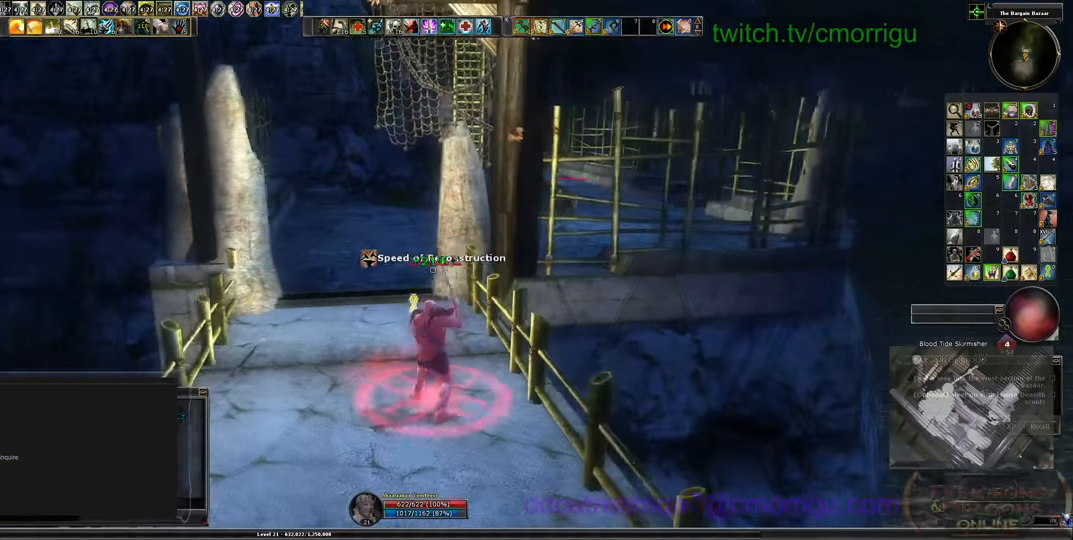
{"keys": [], "events": []}
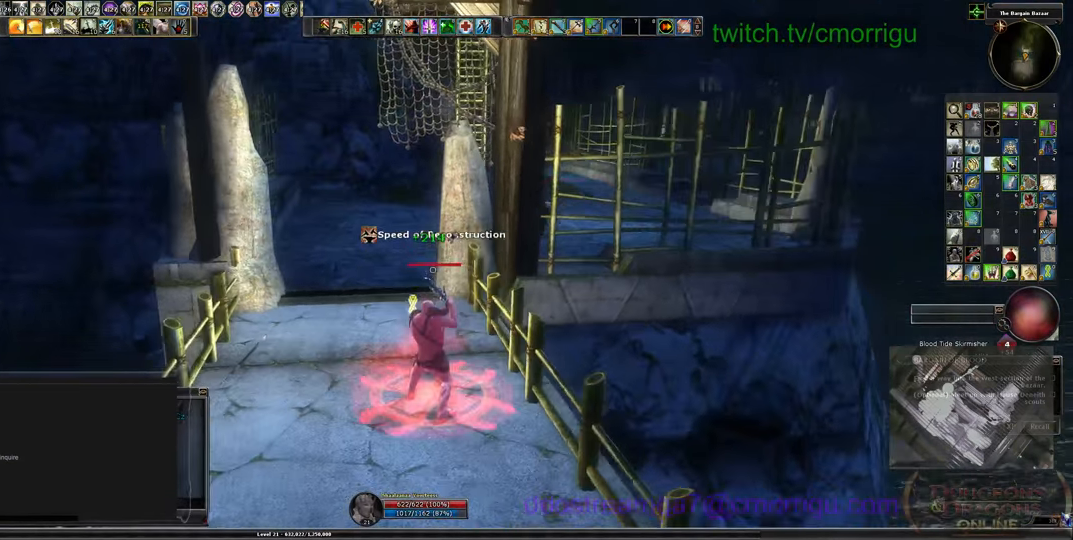
{"keys": [], "events": []}
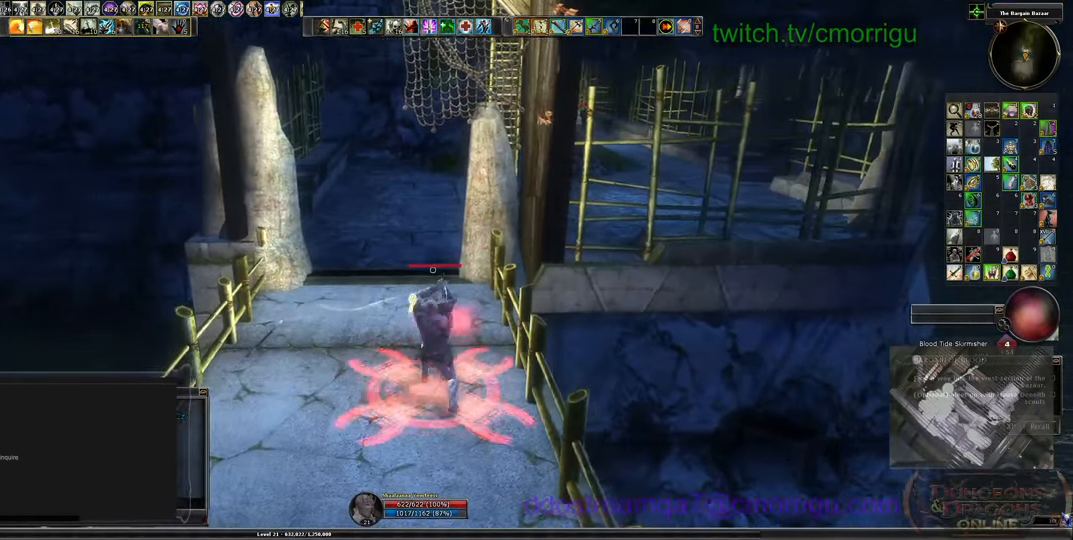
{"keys": [], "events": [[33, "w", "down"], [200, "w", "up"]]}
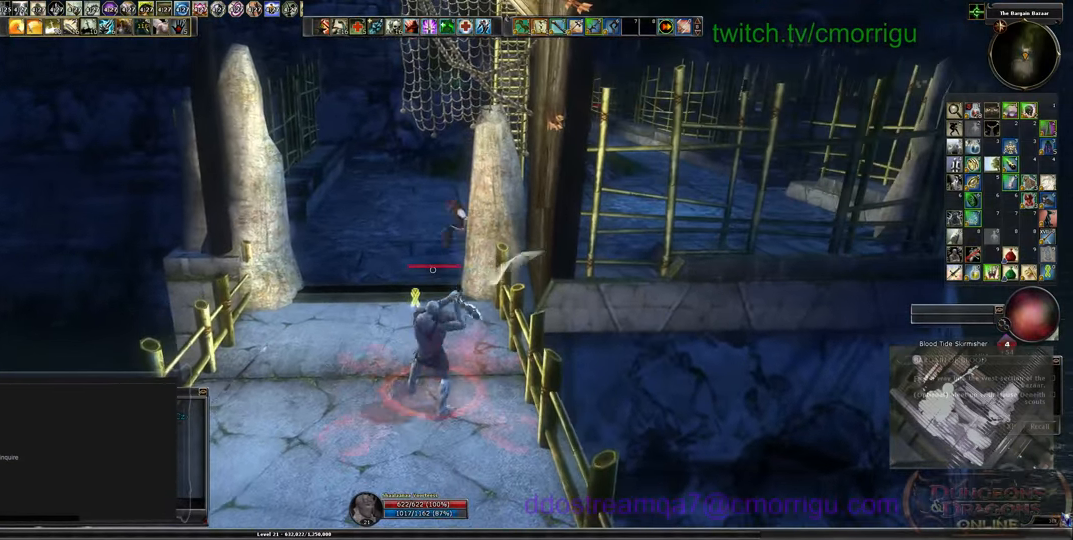
{"keys": ["w"], "events": [[300, "d", "down"], [300, "w", "down"], [466, "d", "up"]]}
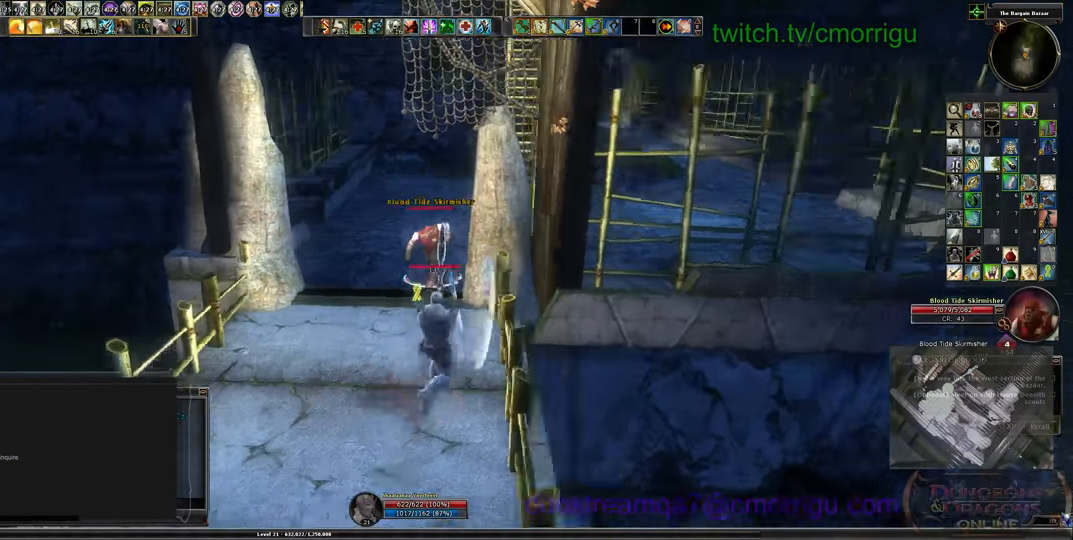
{"keys": [], "events": [[66, "w", "up"], [333, "1", "down"], [533, "1", "up"]]}
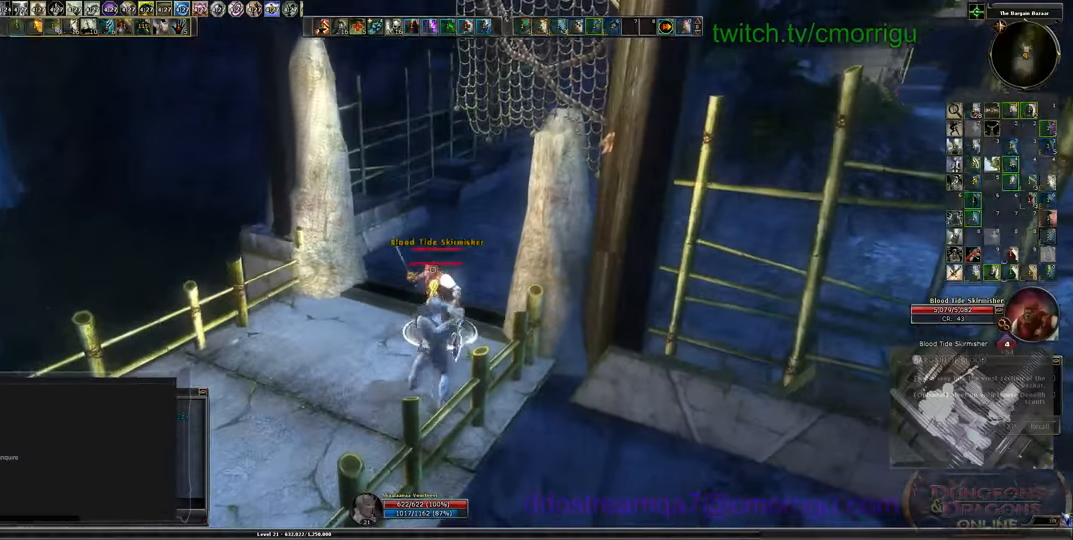
{"keys": [], "events": []}
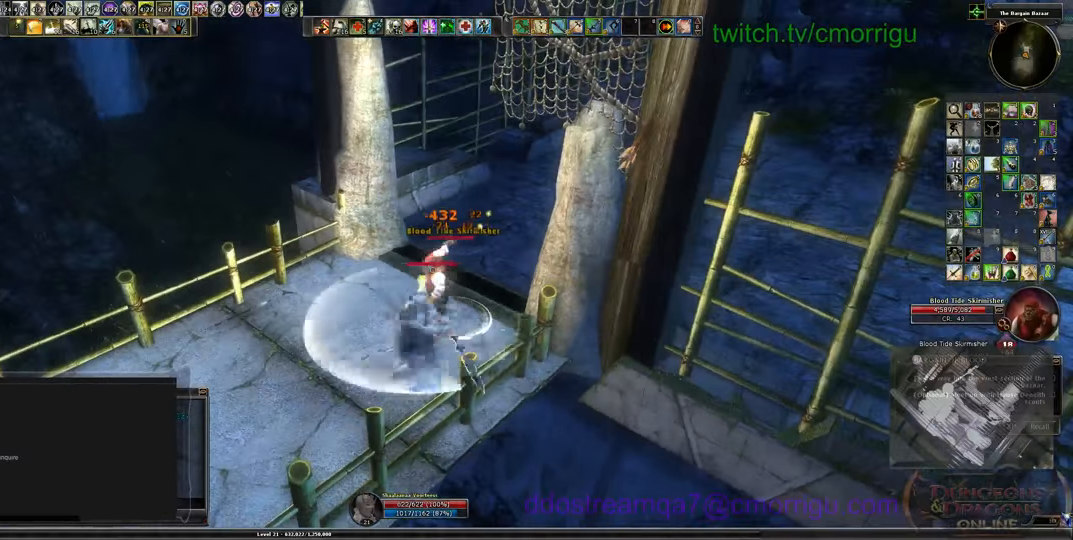
{"keys": [], "events": []}
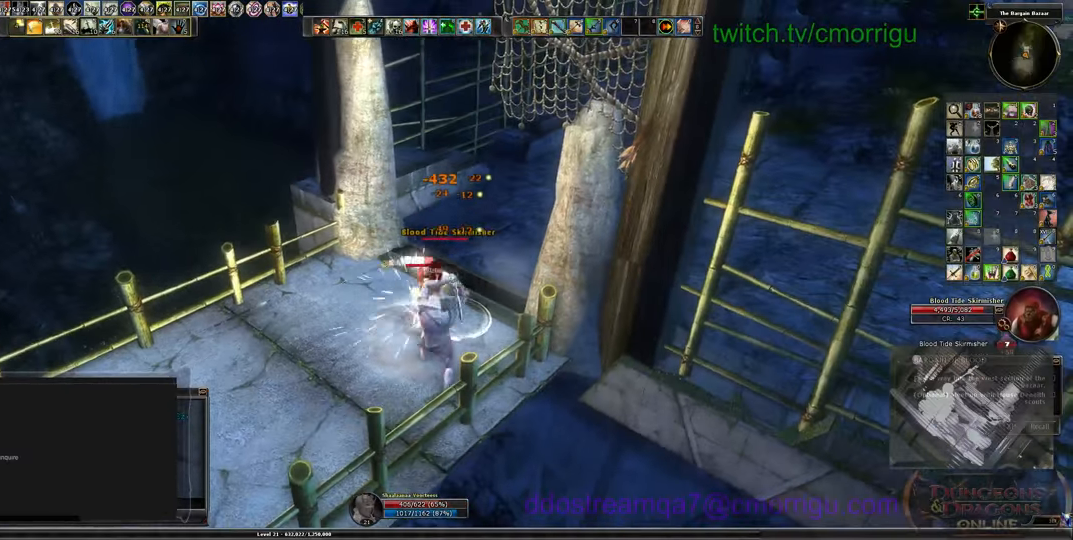
{"keys": [], "events": [[33, "2", "down"], [200, "2", "up"]]}
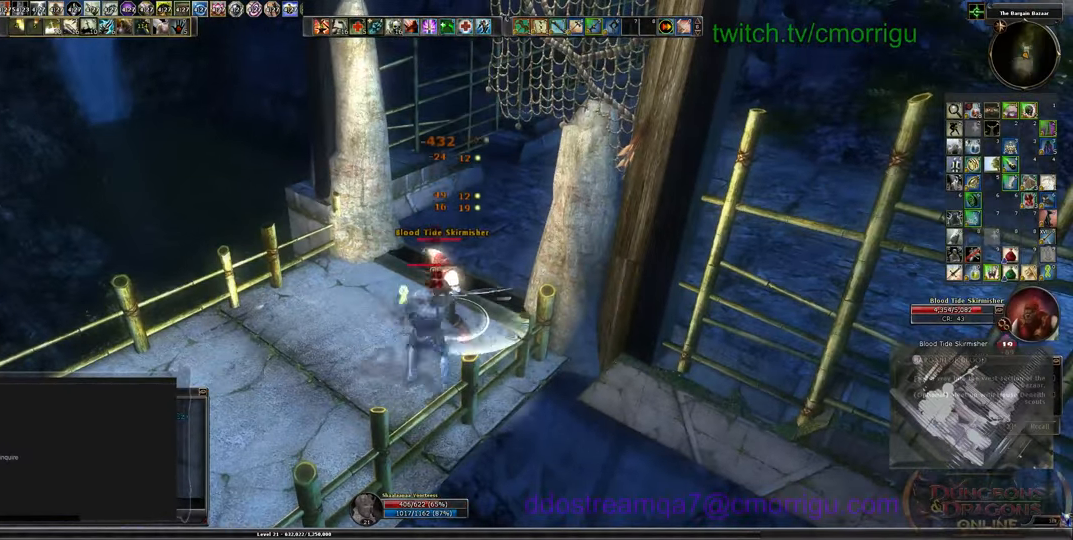
{"keys": [], "events": []}
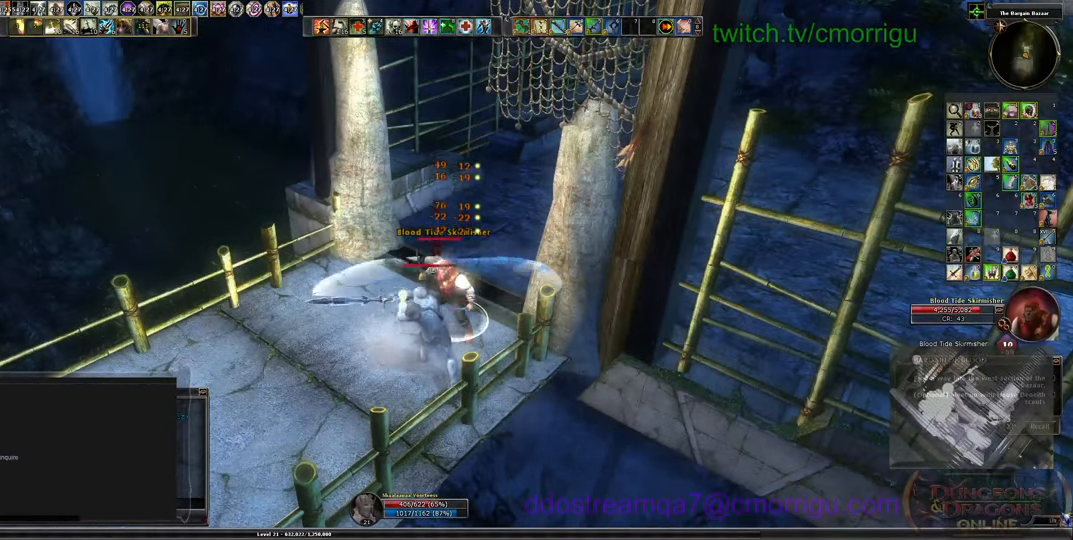
{"keys": ["3"], "events": [[433, "3", "down"]]}
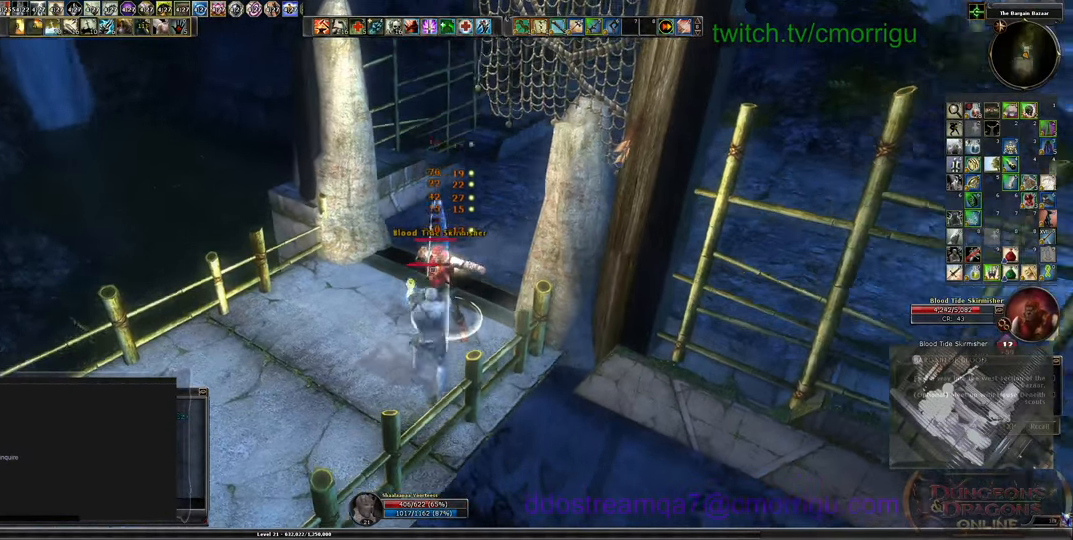
{"keys": [], "events": [[133, "3", "up"]]}
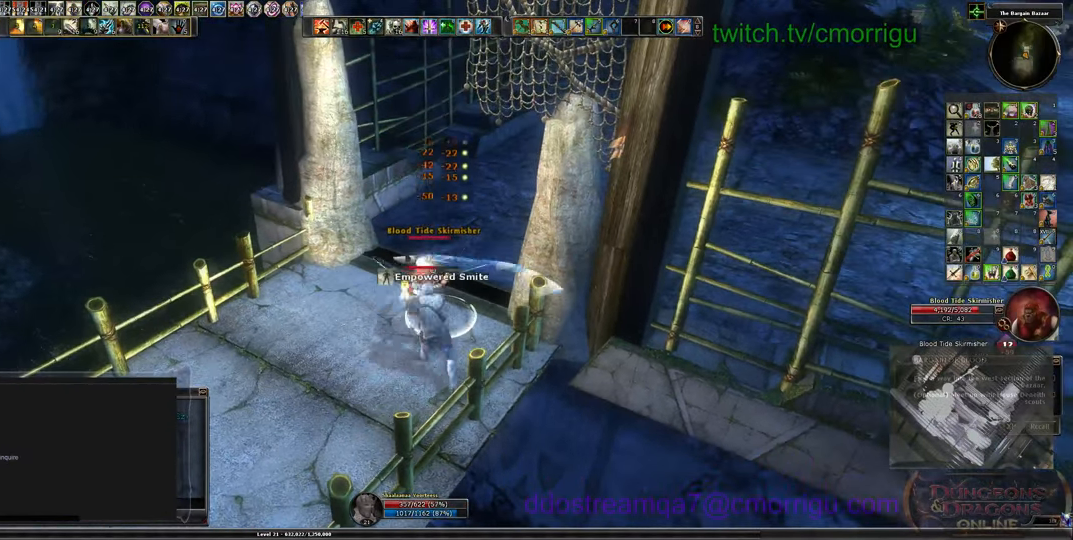
{"keys": [], "events": []}
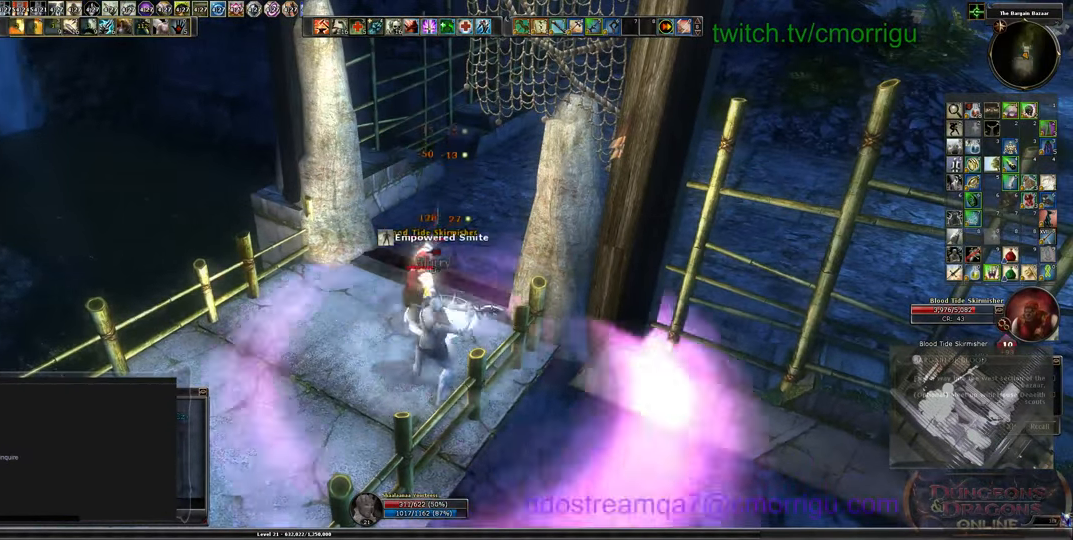
{"keys": [], "events": []}
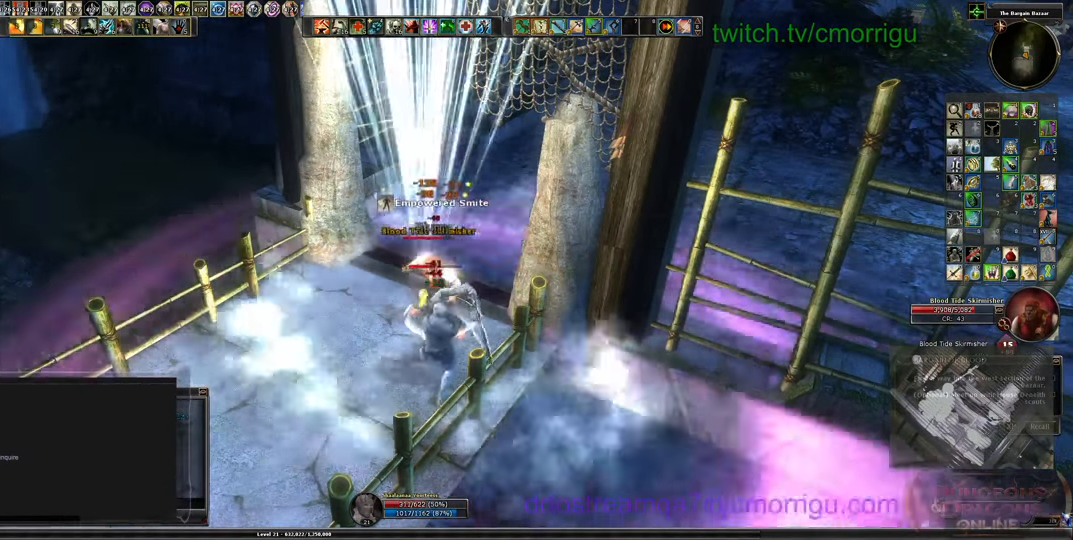
{"keys": [], "events": []}
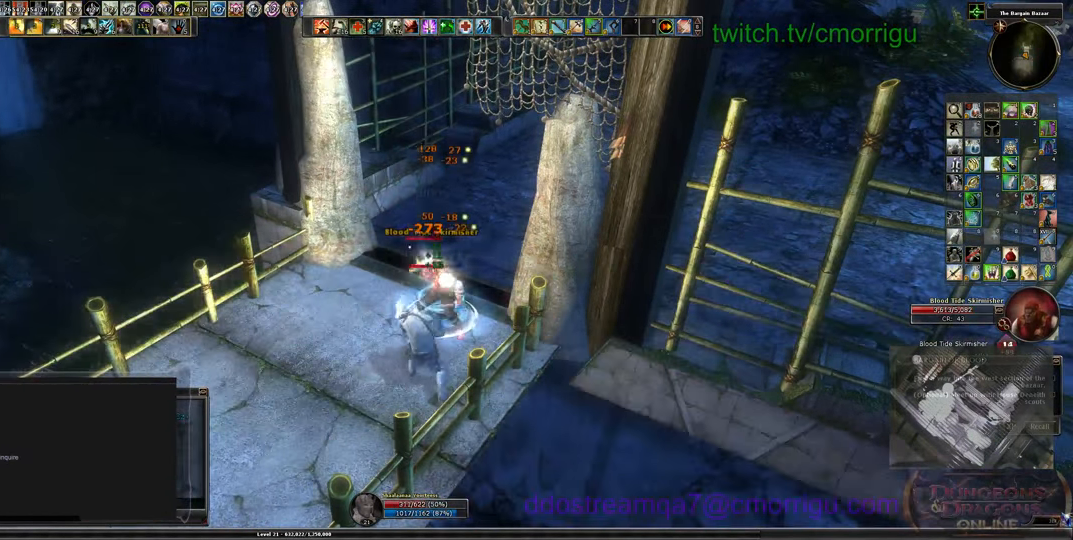
{"keys": [], "events": []}
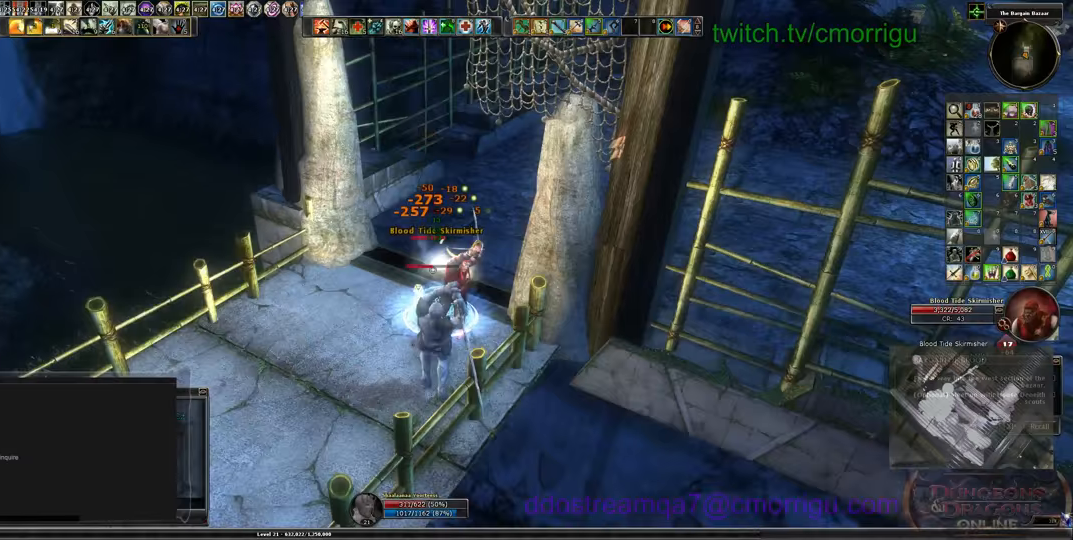
{"keys": [], "events": [[167, "1", "down"], [433, "1", "up"]]}
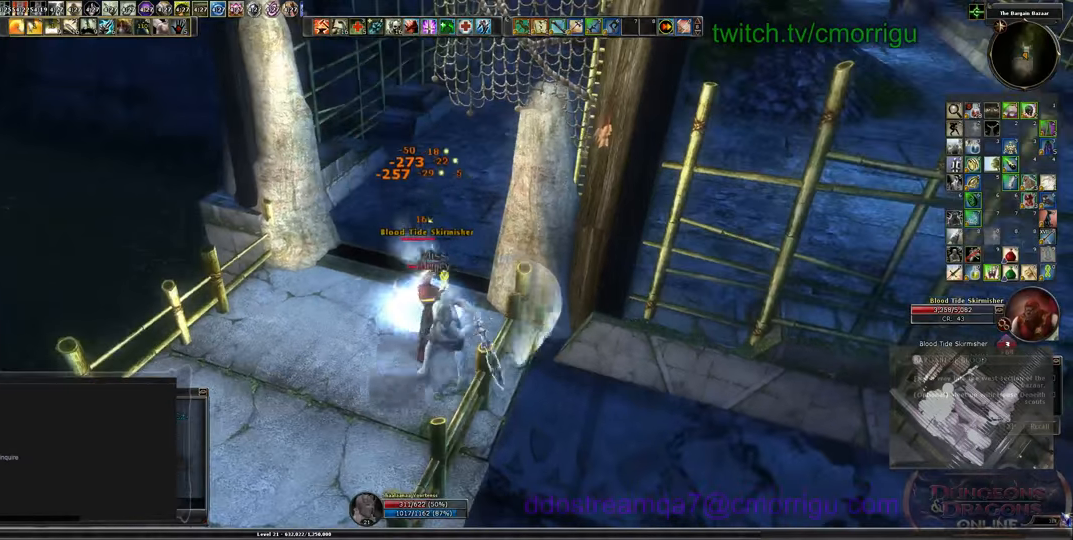
{"keys": [], "events": [[300, "2", "down"], [500, "2", "up"]]}
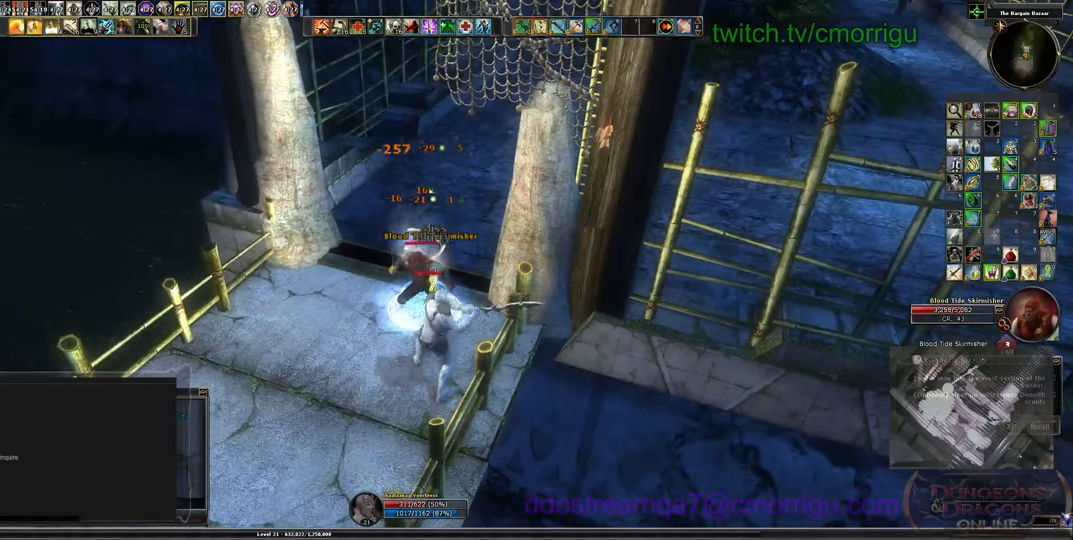
{"keys": [], "events": []}
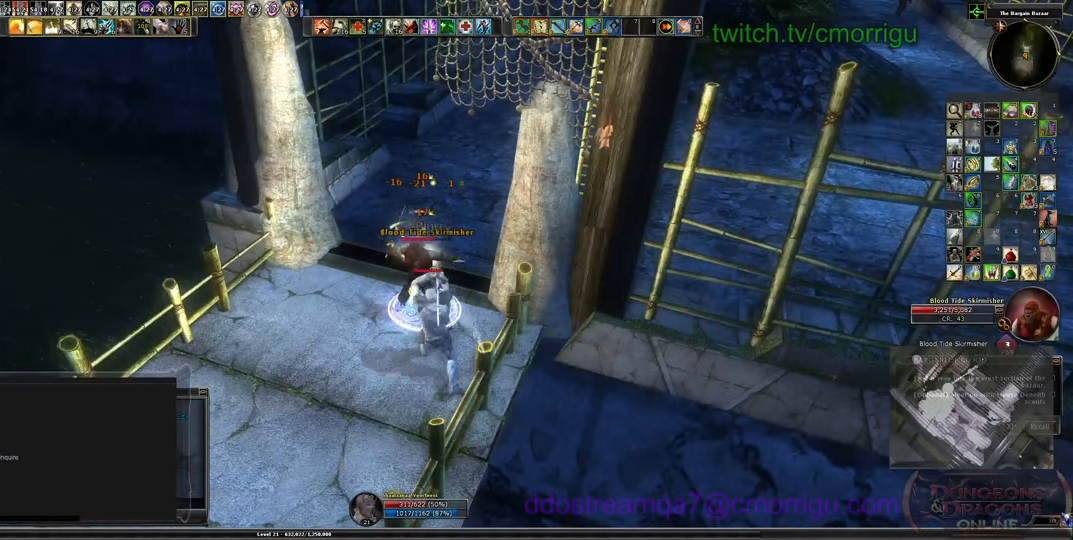
{"keys": [], "events": []}
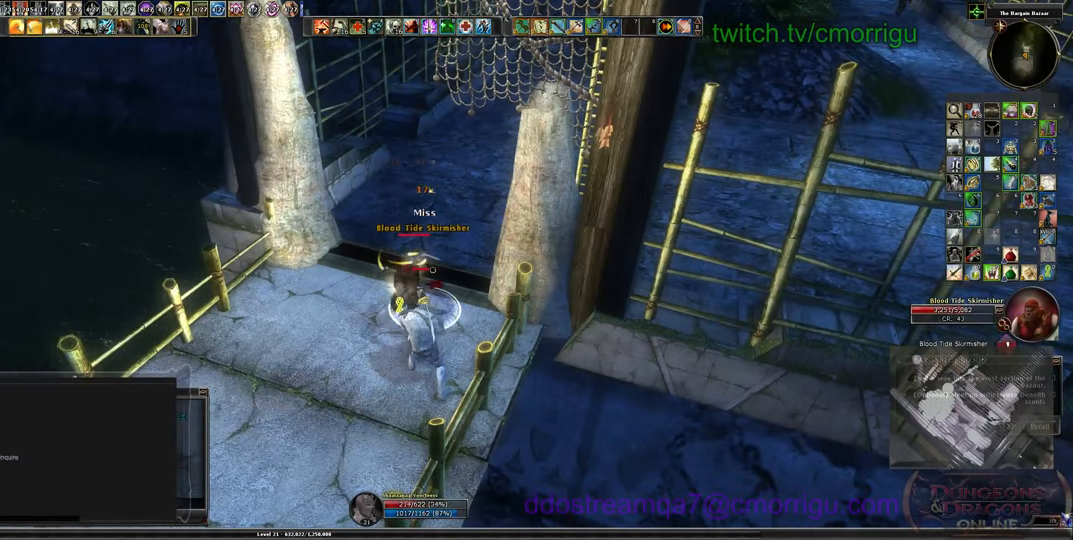
{"keys": [], "events": []}
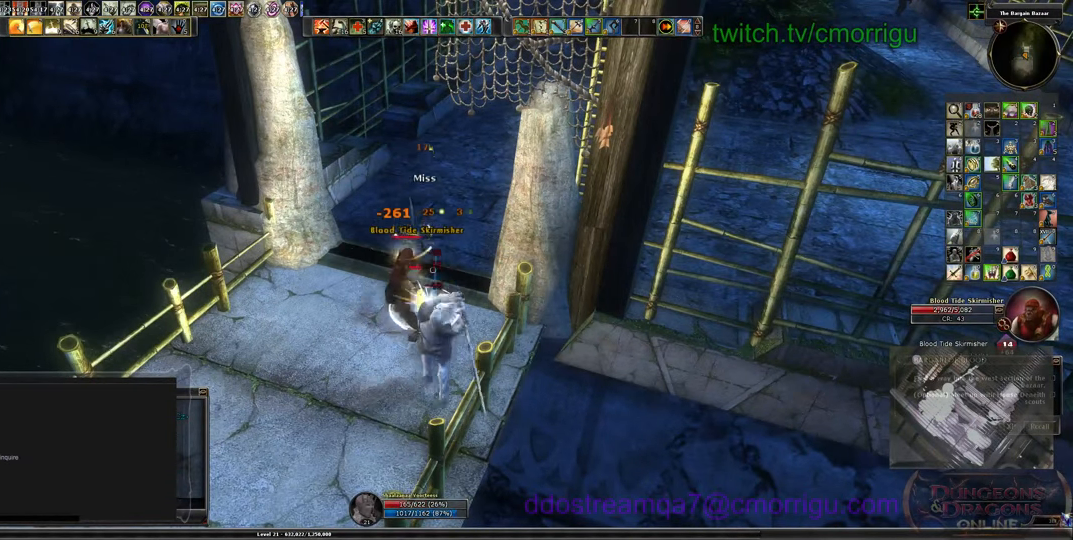
{"keys": [], "events": [[100, "equals", "down"], [267, "equals", "up"]]}
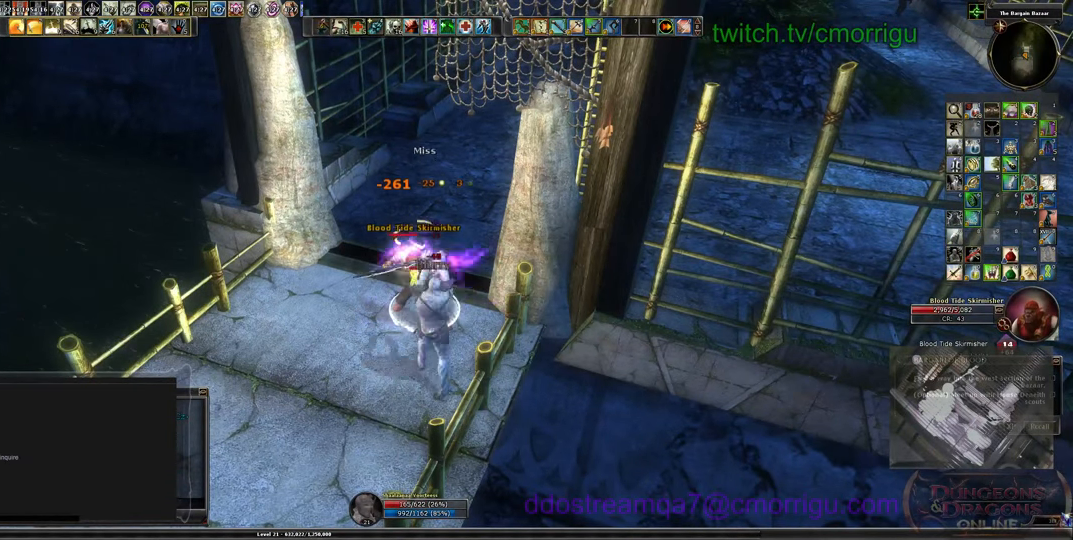
{"keys": [], "events": []}
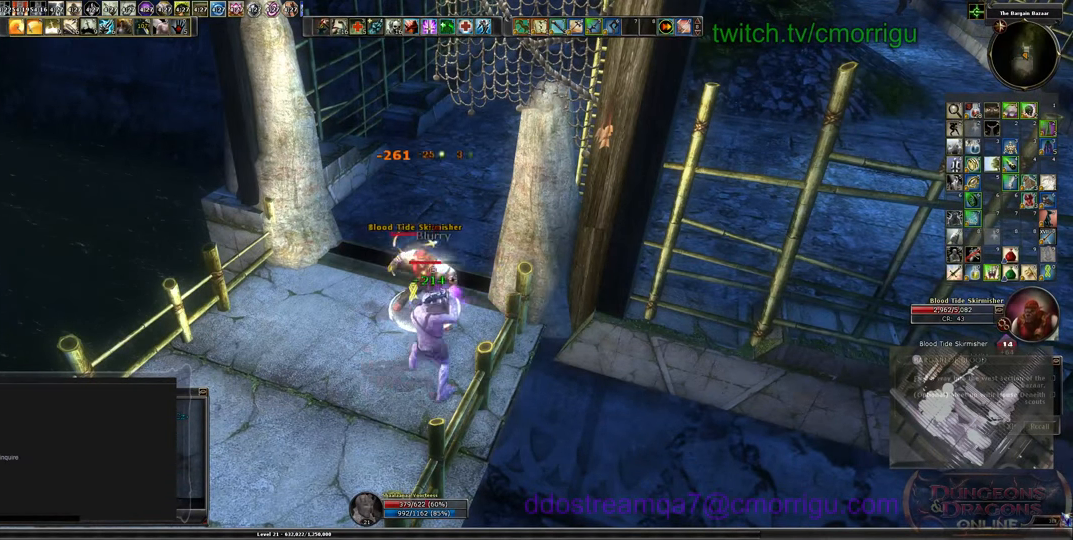
{"keys": ["9"], "events": [[433, "9", "down"]]}
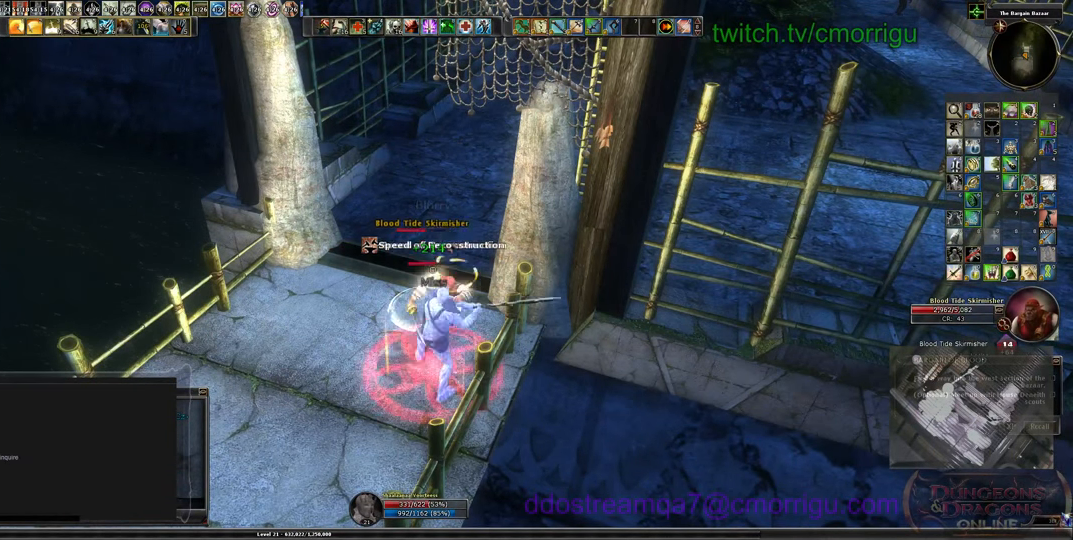
{"keys": [], "events": [[100, "9", "up"]]}